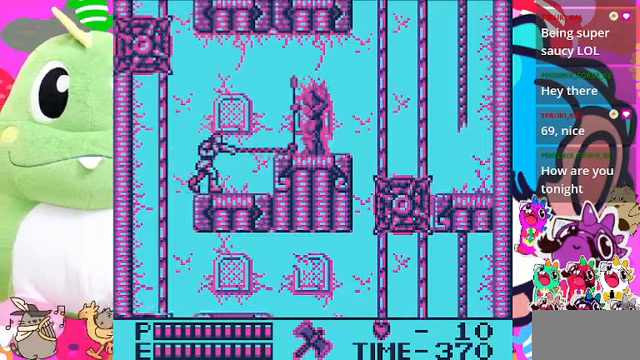
Gameplay with a controller (PlayStation layout); each line is a JSON object with the inputs held at the frame after it. "events" lists button and stick changes between this image and that frame as [ms after this image, input, new state], when the widget could be followed in between. Not read: L2 L3 R2 R3.
{"buttons": ["SQUARE", "DPAD_RIGHT"], "left_stick": "center", "right_stick": "center", "events": [[33, "SQUARE", "up"], [433, "SQUARE", "down"]]}
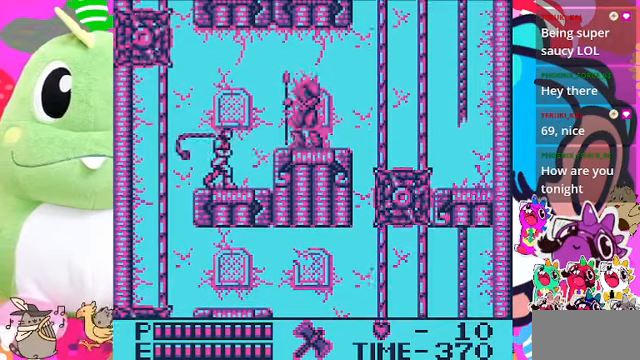
{"buttons": [], "left_stick": "center", "right_stick": "center", "events": [[33, "DPAD_RIGHT", "up"], [133, "SQUARE", "up"]]}
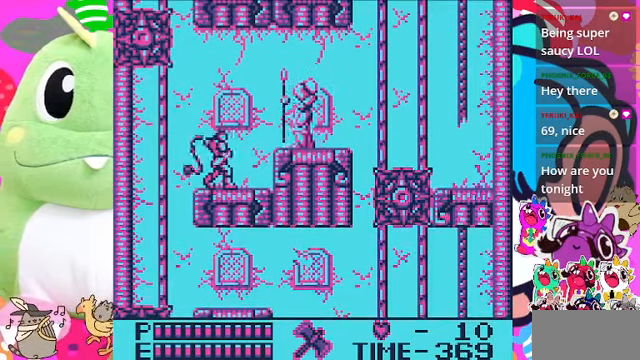
{"buttons": [], "left_stick": "center", "right_stick": "center", "events": [[33, "SQUARE", "down"], [200, "SQUARE", "up"]]}
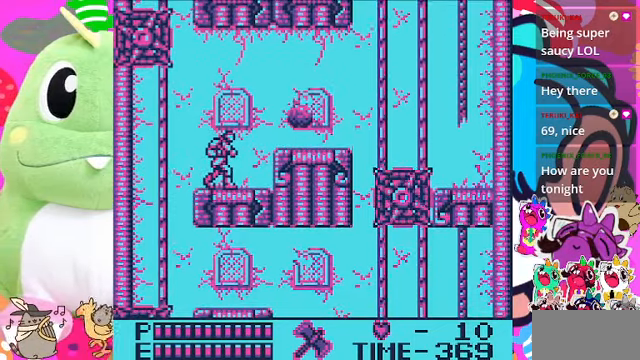
{"buttons": ["CROSS", "DPAD_RIGHT"], "left_stick": "center", "right_stick": "center", "events": [[100, "DPAD_RIGHT", "down"], [433, "CROSS", "down"]]}
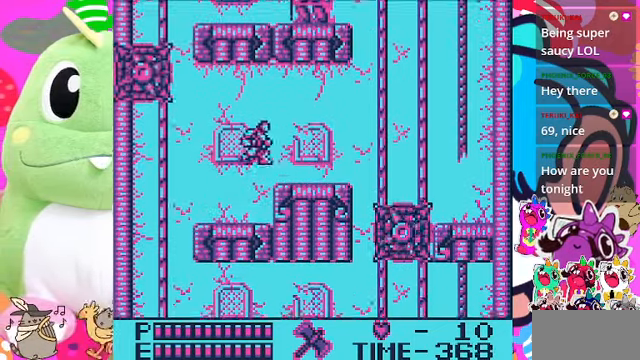
{"buttons": ["DPAD_RIGHT"], "left_stick": "center", "right_stick": "center", "events": [[333, "CROSS", "up"]]}
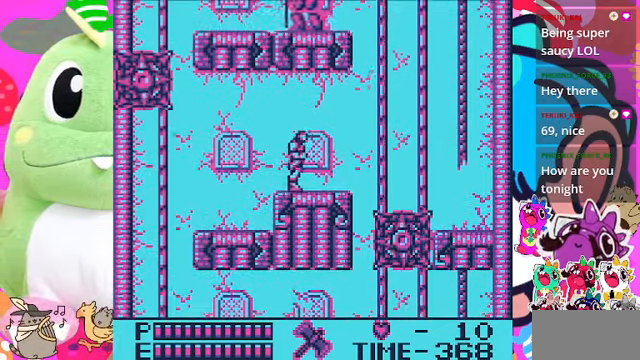
{"buttons": [], "left_stick": "center", "right_stick": "center", "events": [[467, "DPAD_RIGHT", "up"]]}
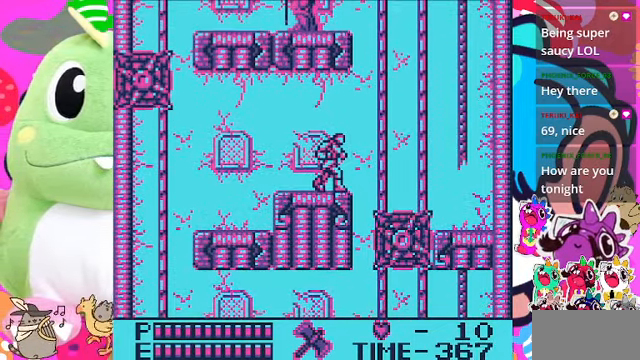
{"buttons": ["CROSS", "DPAD_RIGHT"], "left_stick": "center", "right_stick": "center", "events": [[200, "DPAD_RIGHT", "down"], [400, "CROSS", "down"]]}
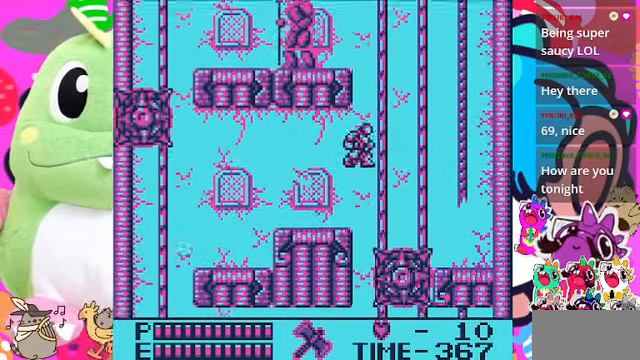
{"buttons": ["DPAD_UP"], "left_stick": "center", "right_stick": "center", "events": [[200, "DPAD_UP", "down"], [267, "DPAD_RIGHT", "up"], [400, "CROSS", "up"]]}
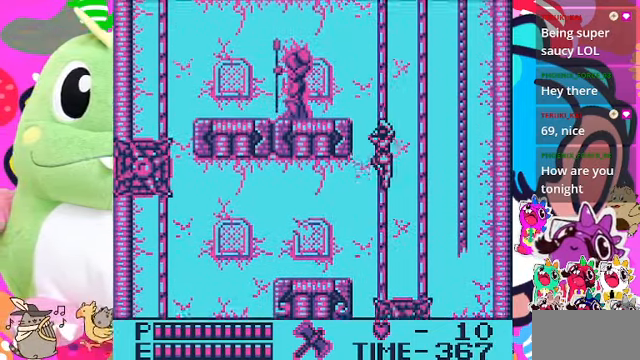
{"buttons": ["CROSS", "DPAD_LEFT"], "left_stick": "center", "right_stick": "center", "events": [[233, "DPAD_LEFT", "down"], [267, "DPAD_UP", "up"], [433, "CROSS", "down"]]}
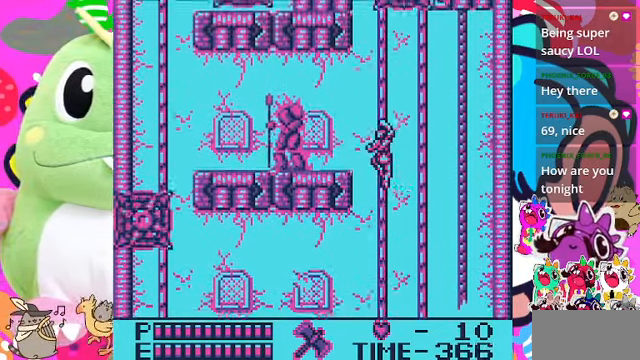
{"buttons": ["DPAD_LEFT"], "left_stick": "center", "right_stick": "center", "events": [[33, "SQUARE", "down"], [200, "CROSS", "up"], [267, "SQUARE", "up"]]}
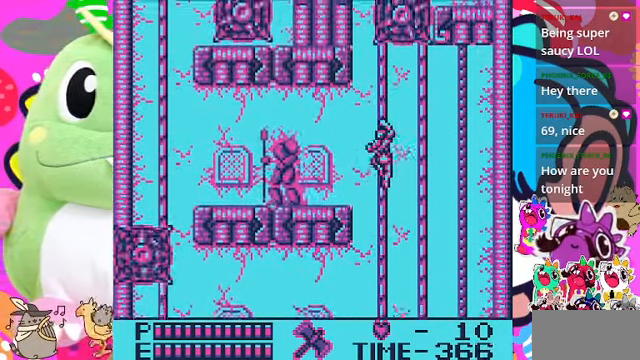
{"buttons": ["SQUARE"], "left_stick": "center", "right_stick": "center"}
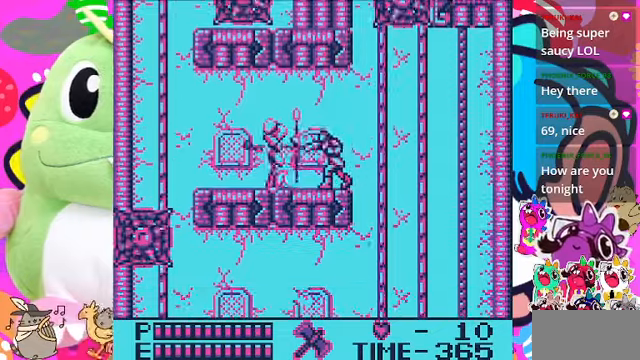
{"buttons": [], "left_stick": "center", "right_stick": "center"}
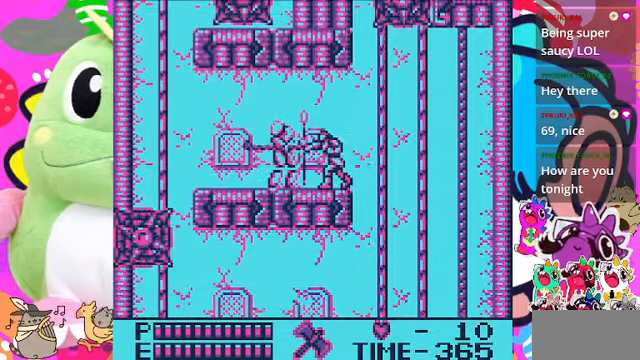
{"buttons": ["SQUARE"], "left_stick": "center", "right_stick": "center", "events": [[100, "SQUARE", "down"], [166, "SQUARE", "up"], [233, "SQUARE", "down"], [266, "SQUARE", "up"], [300, "SQUARE", "down"], [400, "SQUARE", "up"], [466, "SQUARE", "down"]]}
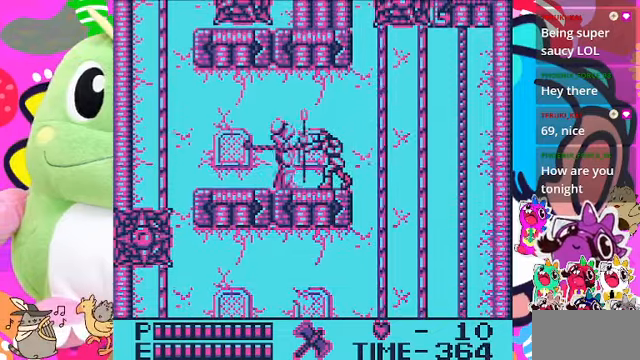
{"buttons": ["DPAD_LEFT"], "left_stick": "center", "right_stick": "center", "events": [[33, "SQUARE", "up"], [200, "SQUARE", "down"], [300, "SQUARE", "up"], [366, "SQUARE", "down"], [400, "SQUARE", "up"], [466, "DPAD_LEFT", "down"]]}
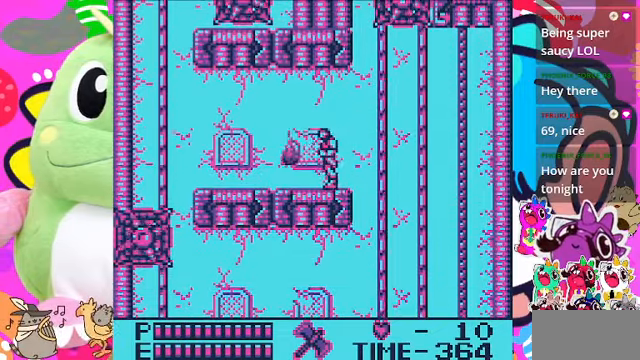
{"buttons": ["DPAD_LEFT"], "left_stick": "center", "right_stick": "center", "events": []}
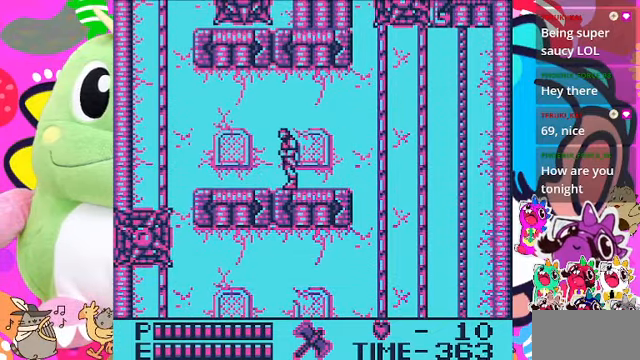
{"buttons": ["DPAD_LEFT"], "left_stick": "center", "right_stick": "center", "events": []}
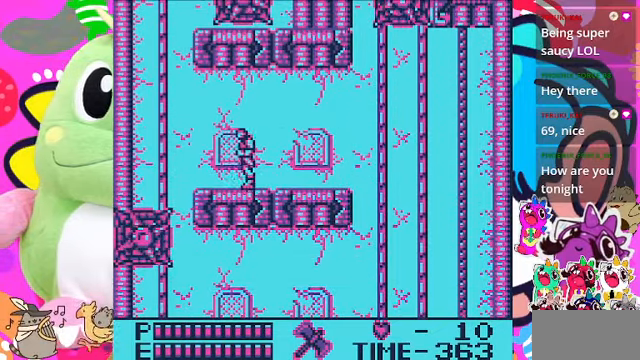
{"buttons": ["CROSS", "DPAD_LEFT"], "left_stick": "center", "right_stick": "center", "events": [[466, "CROSS", "down"]]}
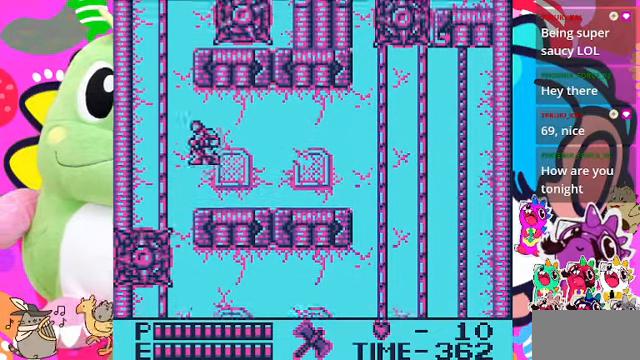
{"buttons": ["DPAD_UP"], "left_stick": "center", "right_stick": "center", "events": [[366, "DPAD_UP", "down"], [433, "DPAD_LEFT", "up"], [500, "CROSS", "up"]]}
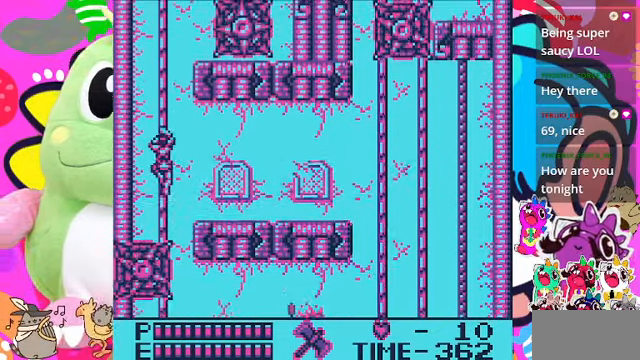
{"buttons": ["DPAD_UP"], "left_stick": "center", "right_stick": "center", "events": []}
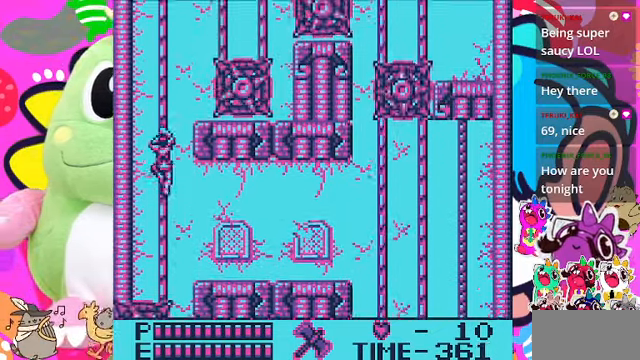
{"buttons": ["DPAD_UP"], "left_stick": "center", "right_stick": "center", "events": []}
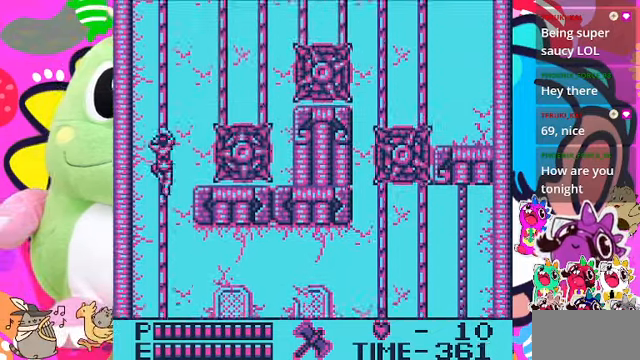
{"buttons": ["DPAD_UP"], "left_stick": "center", "right_stick": "center", "events": []}
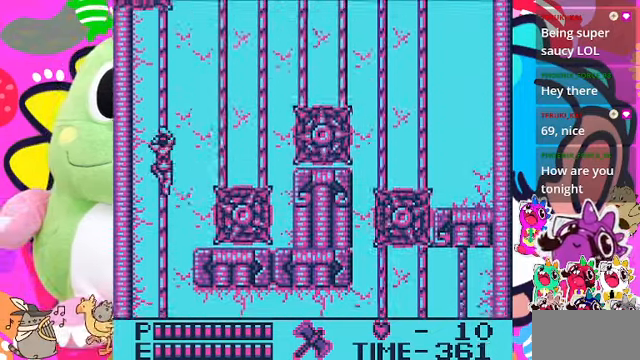
{"buttons": ["CROSS", "DPAD_RIGHT"], "left_stick": "center", "right_stick": "center", "events": [[334, "DPAD_RIGHT", "down"], [334, "DPAD_UP", "up"], [500, "CROSS", "down"]]}
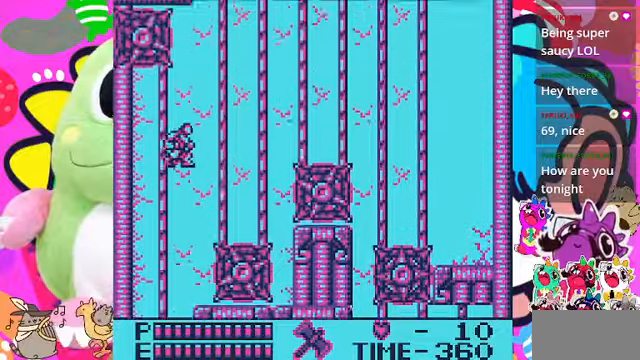
{"buttons": ["DPAD_UP"], "left_stick": "center", "right_stick": "center", "events": [[334, "CROSS", "up"], [334, "DPAD_UP", "down"], [367, "DPAD_RIGHT", "up"]]}
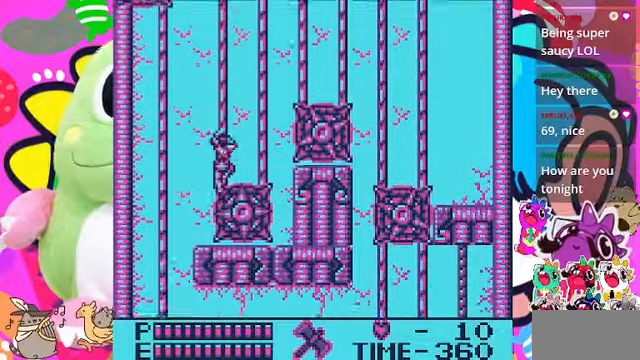
{"buttons": ["DPAD_UP"], "left_stick": "center", "right_stick": "center", "events": []}
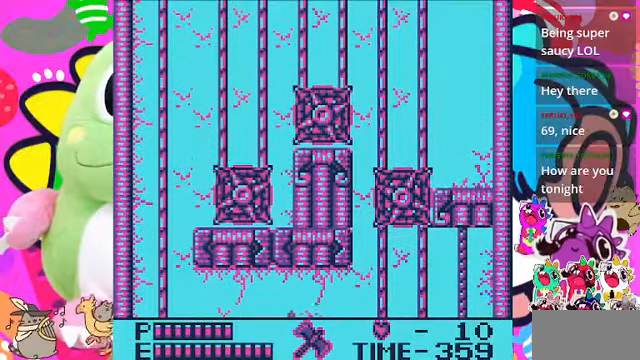
{"buttons": ["DPAD_UP"], "left_stick": "center", "right_stick": "center", "events": []}
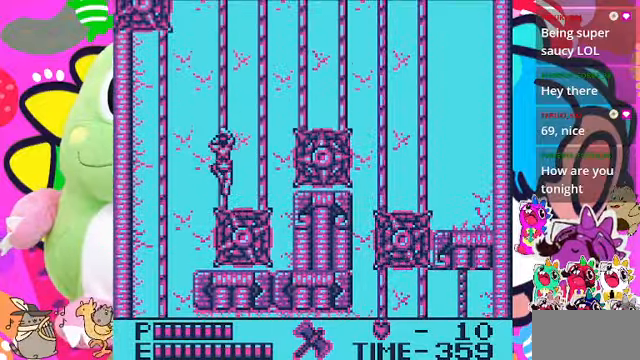
{"buttons": [], "left_stick": "center", "right_stick": "center", "events": [[500, "DPAD_UP", "up"]]}
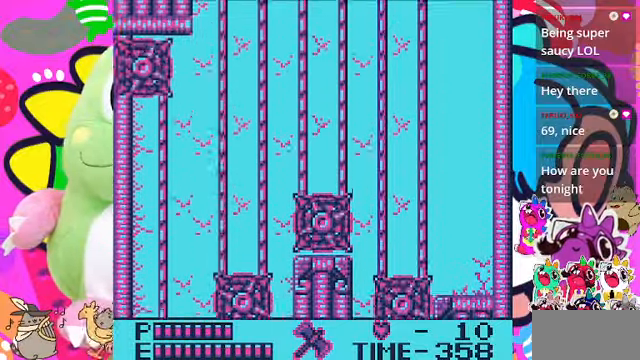
{"buttons": ["DPAD_RIGHT"], "left_stick": "center", "right_stick": "center", "events": [[200, "DPAD_UP", "down"], [434, "DPAD_RIGHT", "down"], [434, "DPAD_UP", "up"]]}
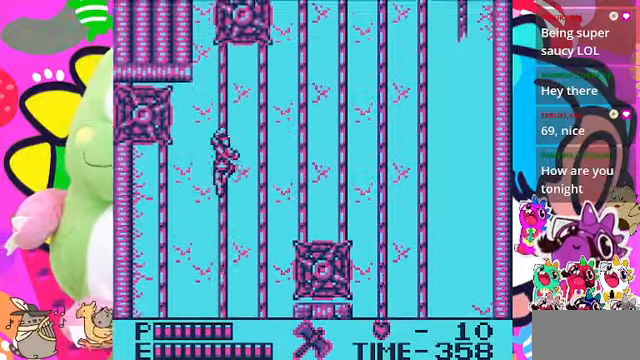
{"buttons": ["DPAD_RIGHT"], "left_stick": "center", "right_stick": "center", "events": [[67, "CROSS", "down"], [234, "CROSS", "up"]]}
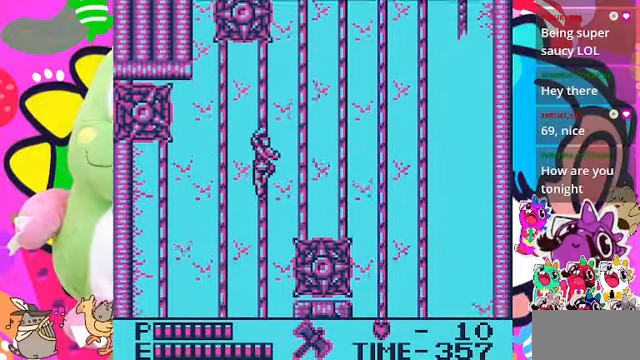
{"buttons": ["DPAD_RIGHT"], "left_stick": "center", "right_stick": "center", "events": [[34, "CROSS", "down"], [200, "CROSS", "up"]]}
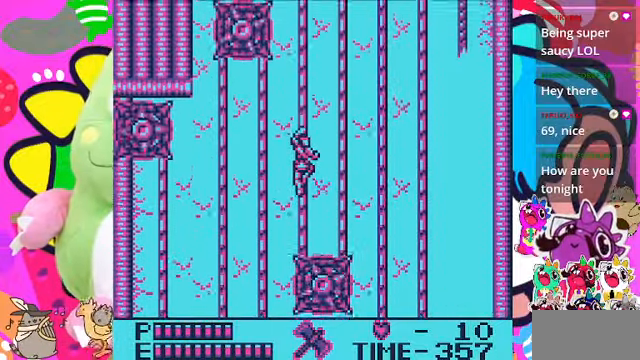
{"buttons": ["DPAD_RIGHT"], "left_stick": "center", "right_stick": "center", "events": []}